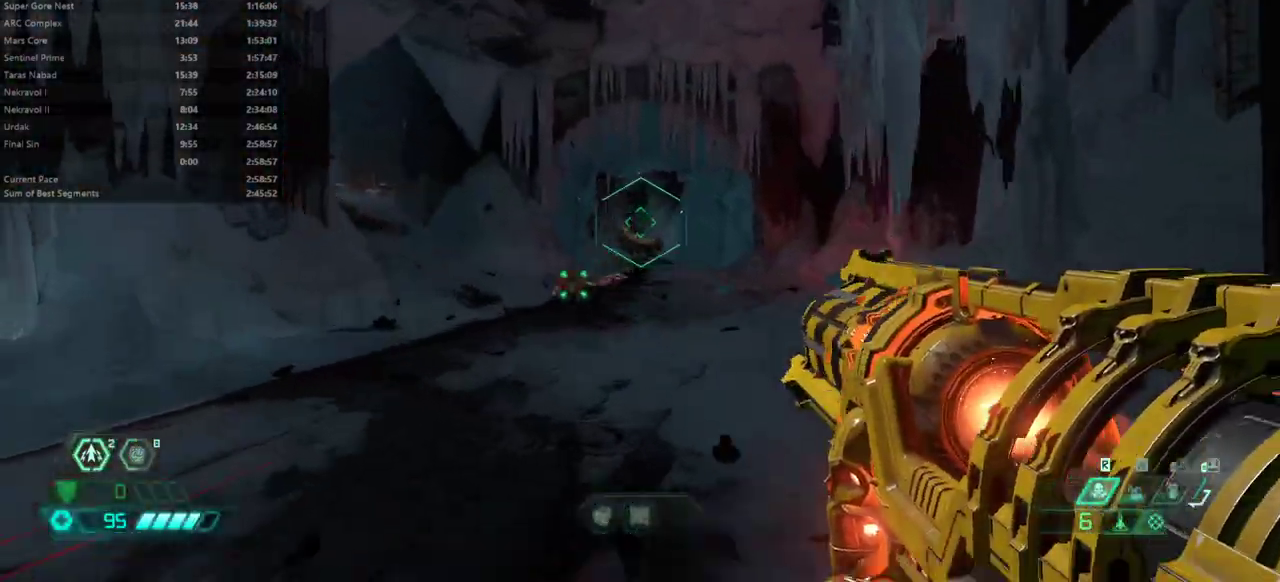
Gameplay with keyboard and mouse; each line is a JSON object with the keys and mouse buttons held at the frame after it. "events" lists presses ("down") and releases ("up") of "1", "2", "3", "4", "5", "6", "a", "alt", "c", "caps_lock", "ctrl", "d", "e", "f", "g", "q", "r", "s", "shift", "space", "t", "tab", "v", "w", "x", "z", "mouse_left", "mouse_wheel" and "mouse_right" between this image and that frame as [ms after this image, input, new state], when the widget could be followed in between. "mouse_left", "mouse_wheel", "mouse_right" = the "left", "wheel", "right" buttons of the "mouse" list. No other keys are recorded. "wheel" means that the mouse wheel is clicked or scrolled. Not read: mouse_move.
{"keys": ["f"], "mouse": [], "events": [[167, "s", "up"], [200, "f", "down"], [233, "mouse_left", "down"], [400, "mouse_left", "up"], [433, "mouse_right", "up"]]}
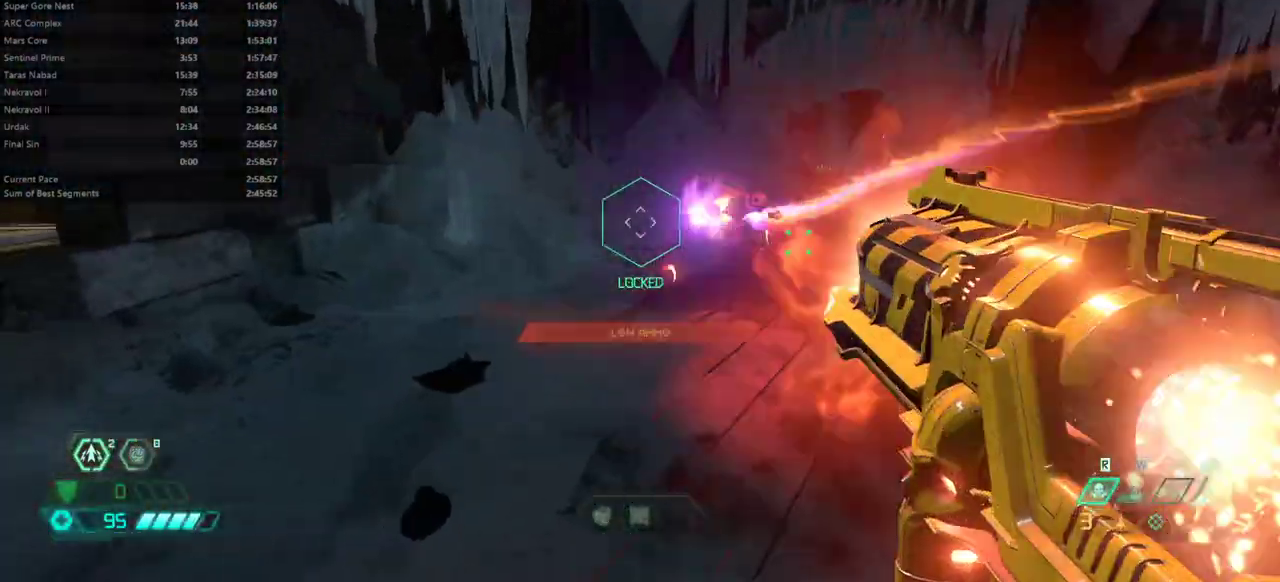
{"keys": ["e", "f", "shift"], "mouse": [], "events": [[133, "e", "down"], [367, "shift", "down"]]}
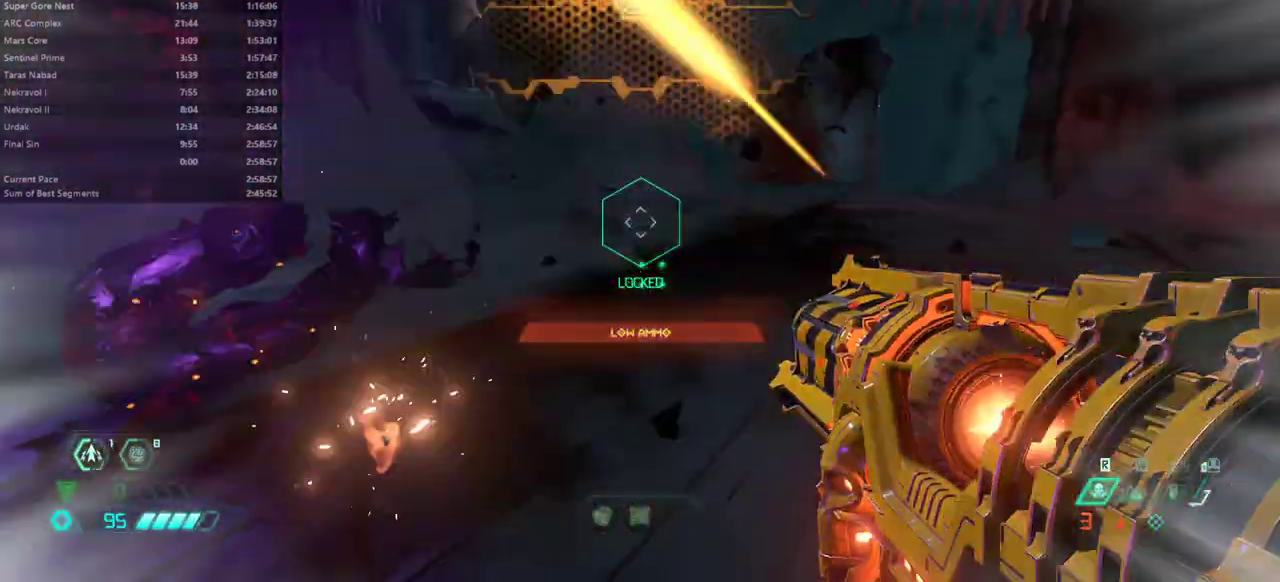
{"keys": ["e", "shift"], "mouse": [], "events": [[33, "shift", "up"], [233, "f", "up"], [500, "shift", "down"]]}
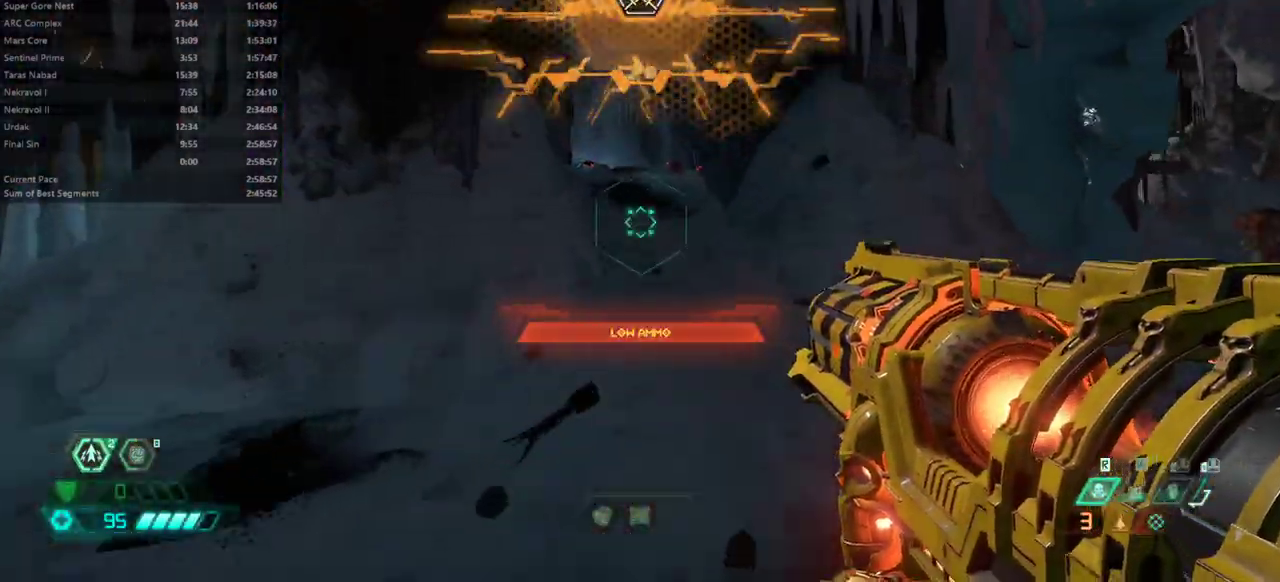
{"keys": ["e"], "mouse": [], "events": [[167, "shift", "up"], [300, "5", "down"], [400, "5", "up"]]}
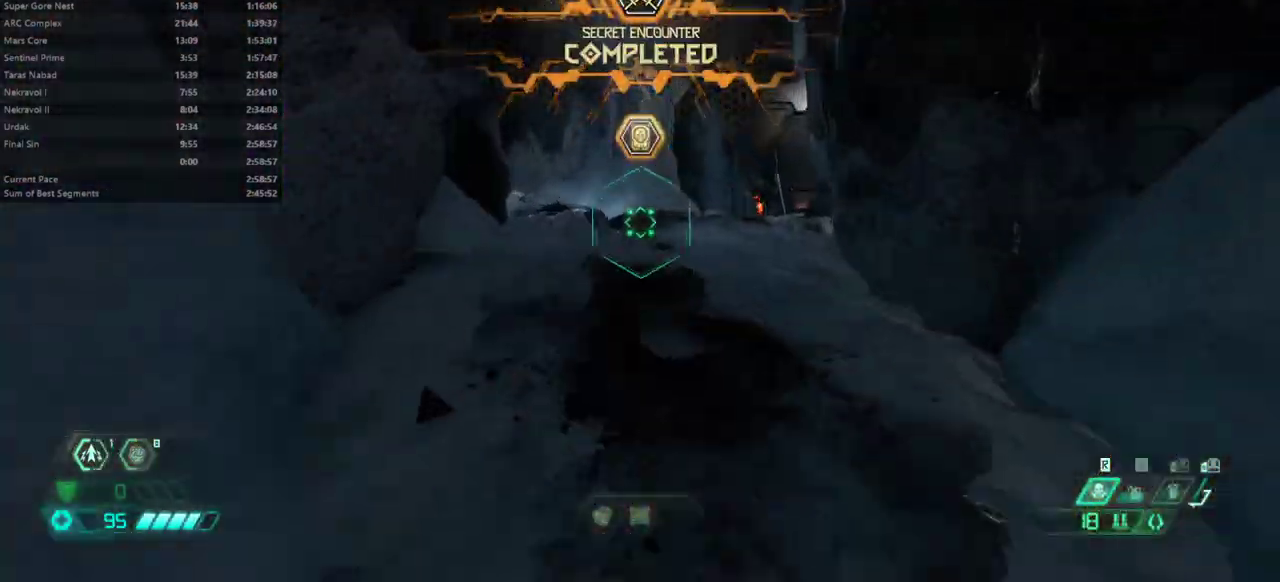
{"keys": ["e"], "mouse": [], "events": [[167, "shift", "down"], [267, "shift", "up"]]}
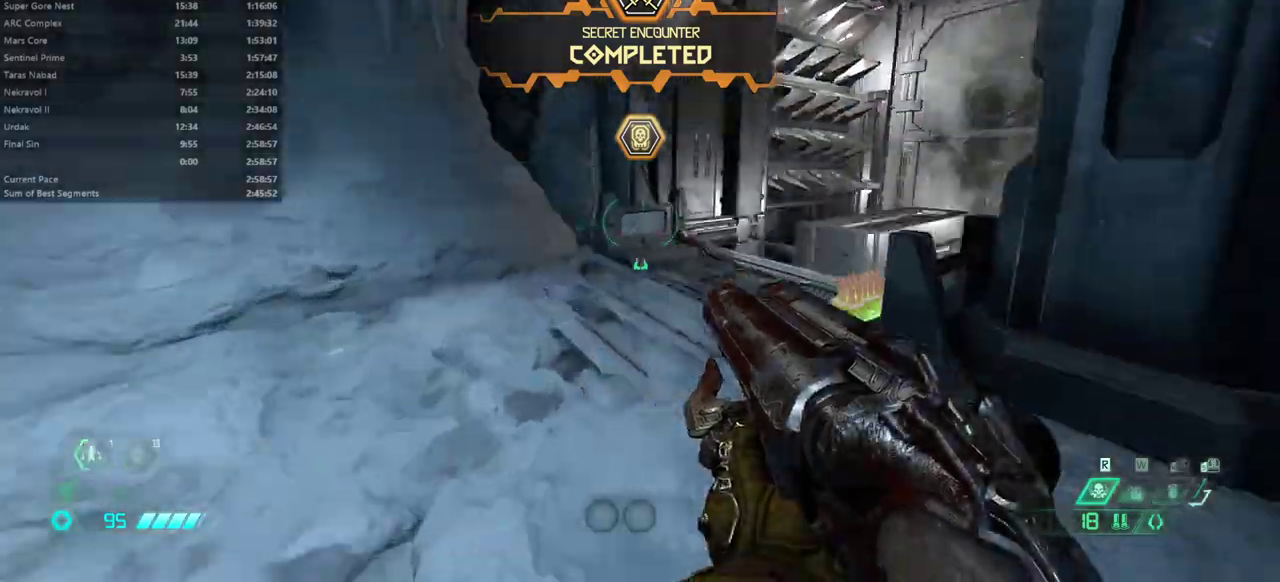
{"keys": [], "mouse": [], "events": [[333, "a", "down"], [433, "a", "up"], [467, "e", "up"]]}
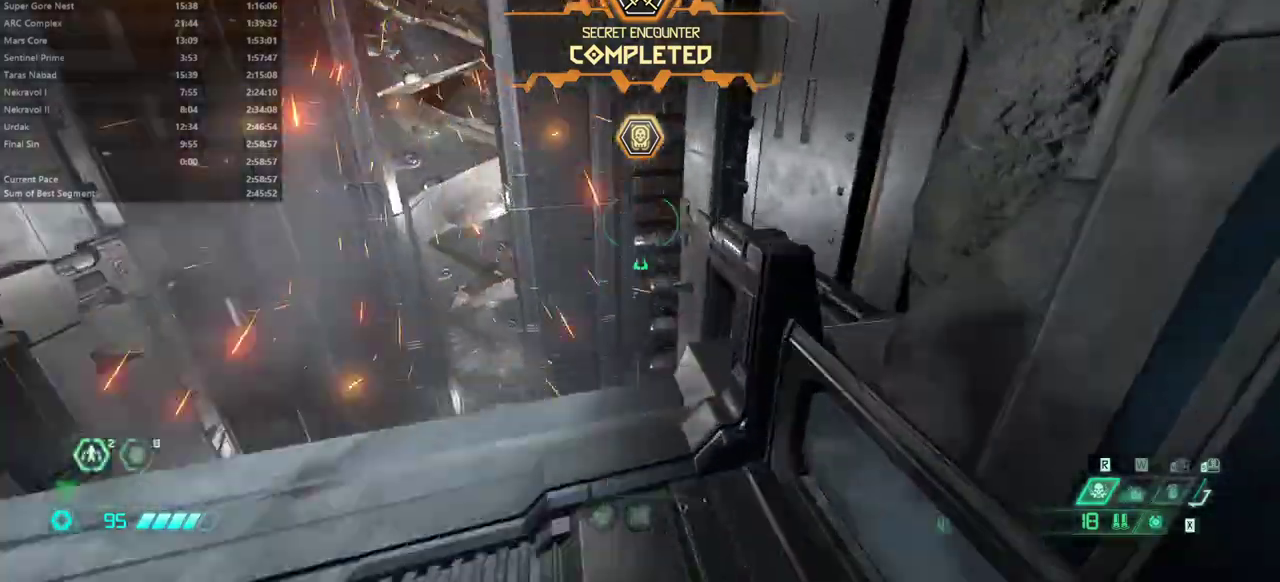
{"keys": [], "mouse": [], "events": [[67, "s", "down"], [200, "s", "up"]]}
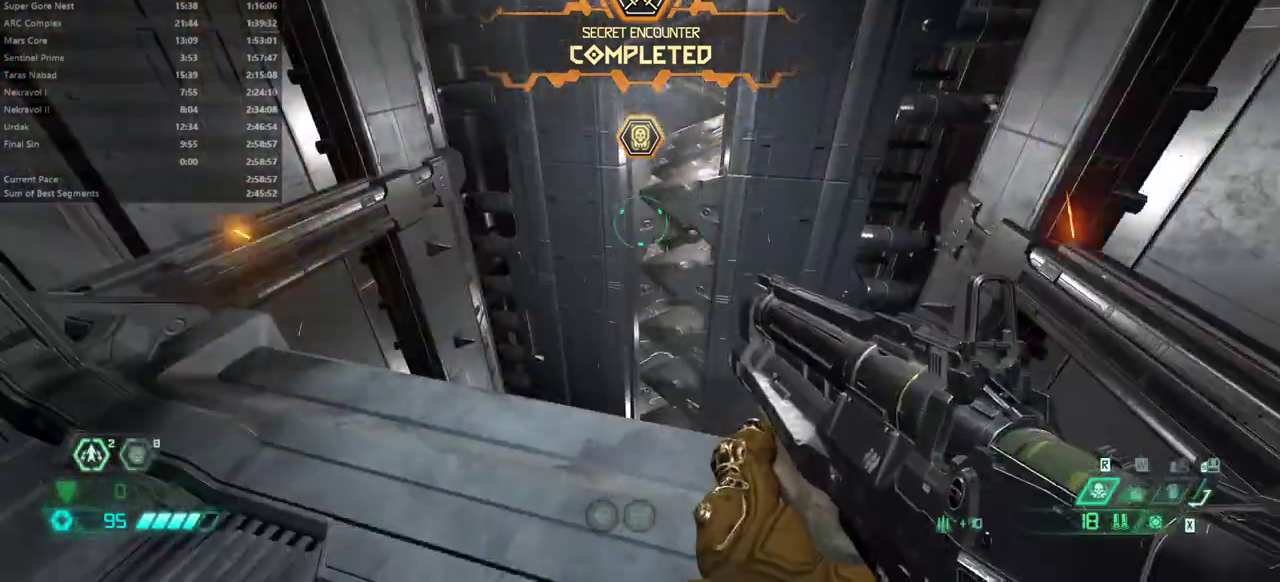
{"keys": [], "mouse": [], "events": [[33, "e", "down"], [133, "e", "up"], [367, "s", "down"], [400, "s", "up"]]}
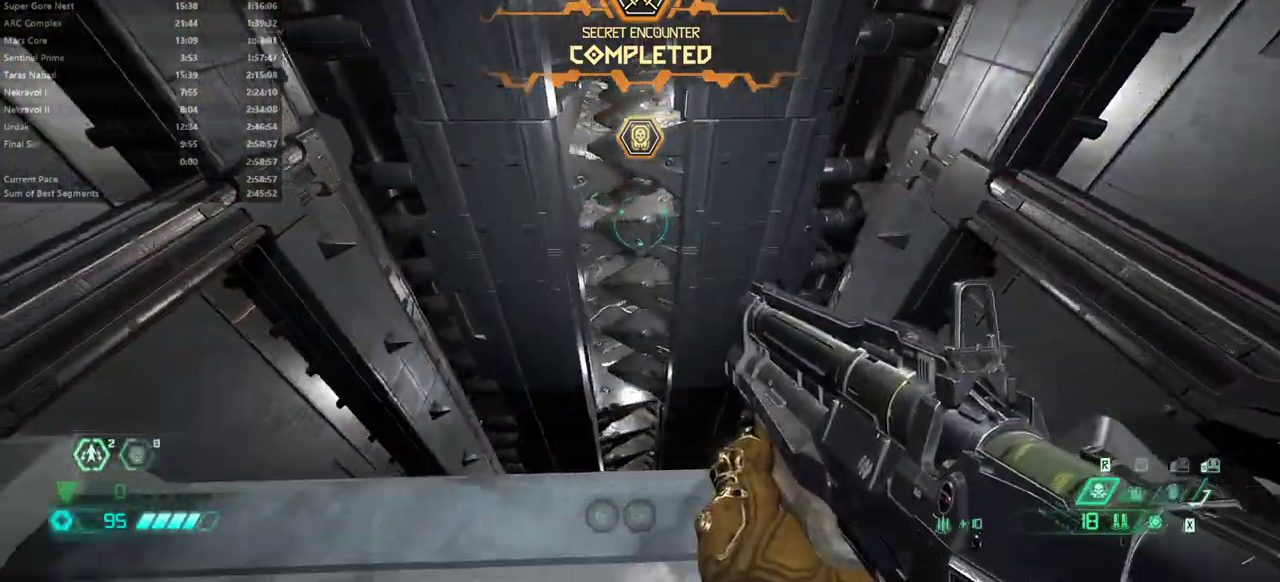
{"keys": [], "mouse": [], "events": [[467, "e", "down"], [500, "e", "up"]]}
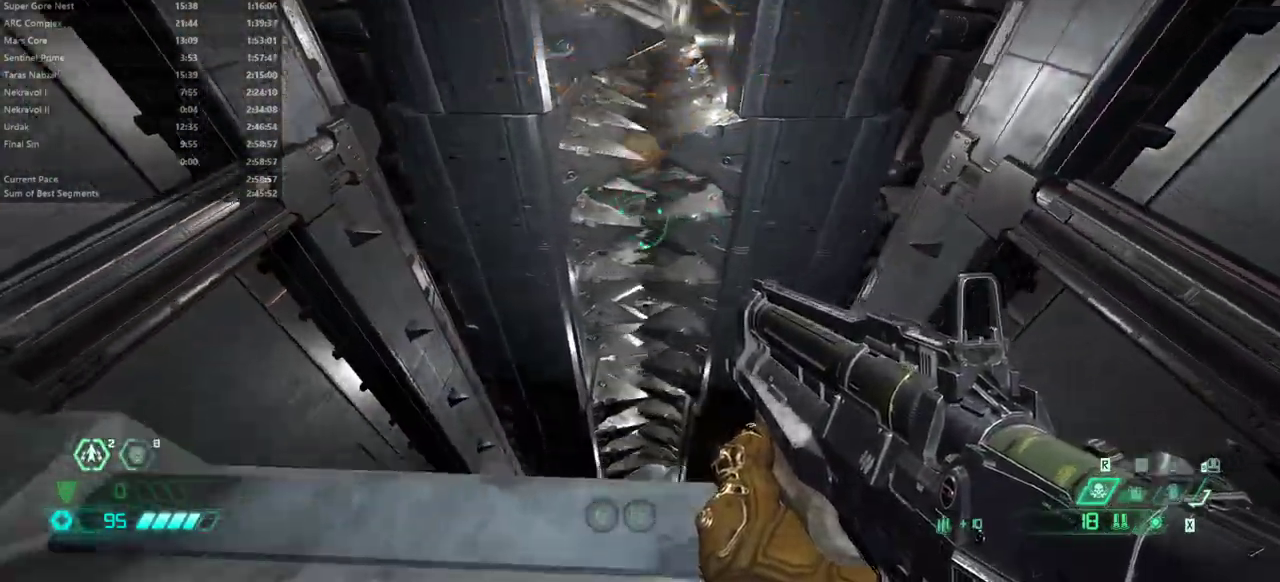
{"keys": ["e"], "mouse": ["left"], "events": [[333, "e", "down"], [500, "mouse_left", "down"]]}
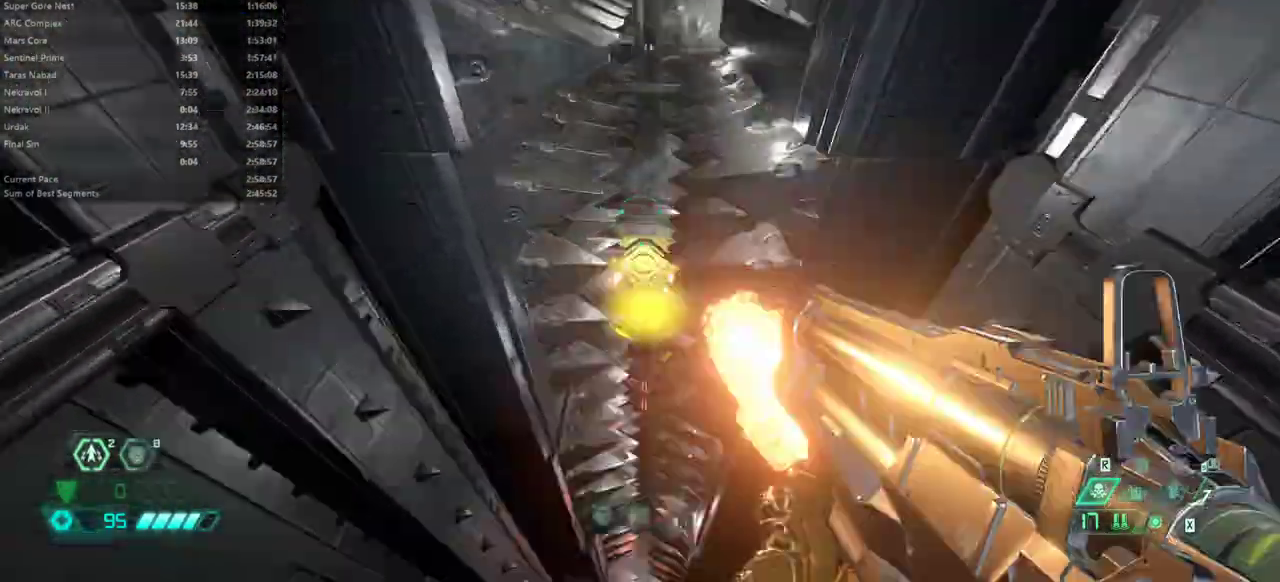
{"keys": ["e"], "mouse": [], "events": [[67, "mouse_left", "up"]]}
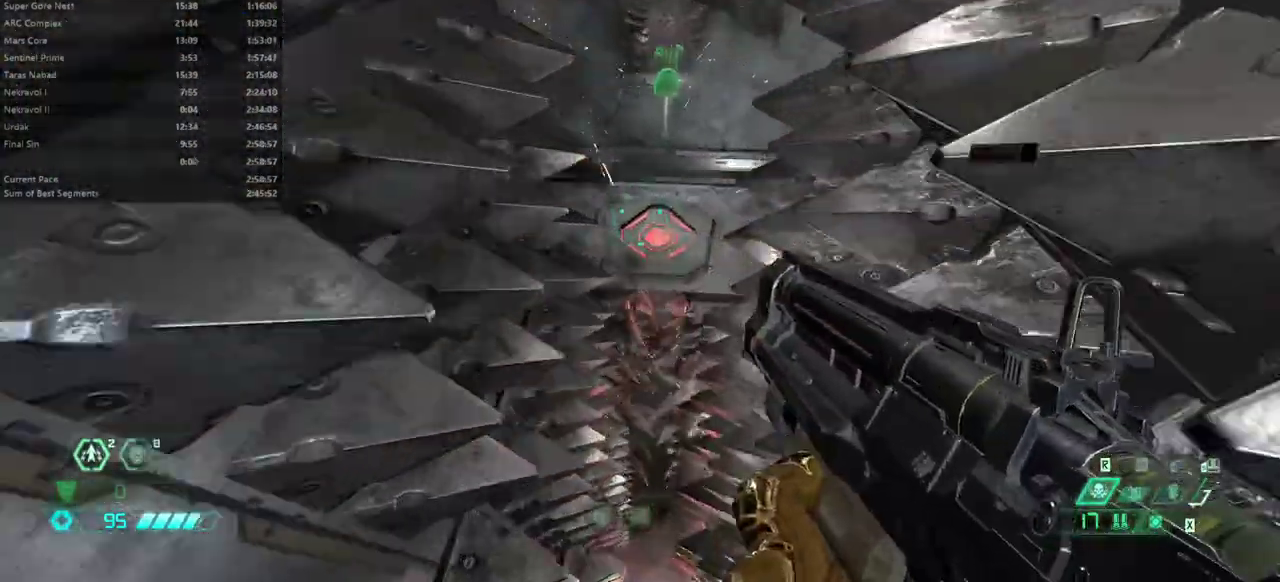
{"keys": ["e"], "mouse": [], "events": []}
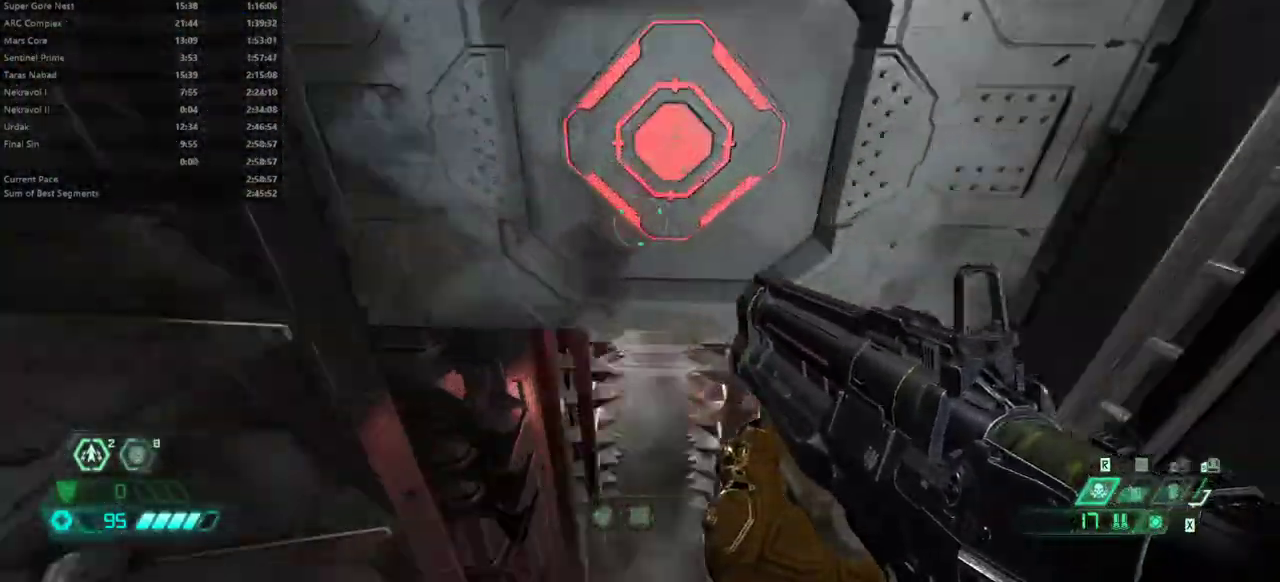
{"keys": ["e"], "mouse": [], "events": [[233, "shift", "down"], [400, "shift", "up"]]}
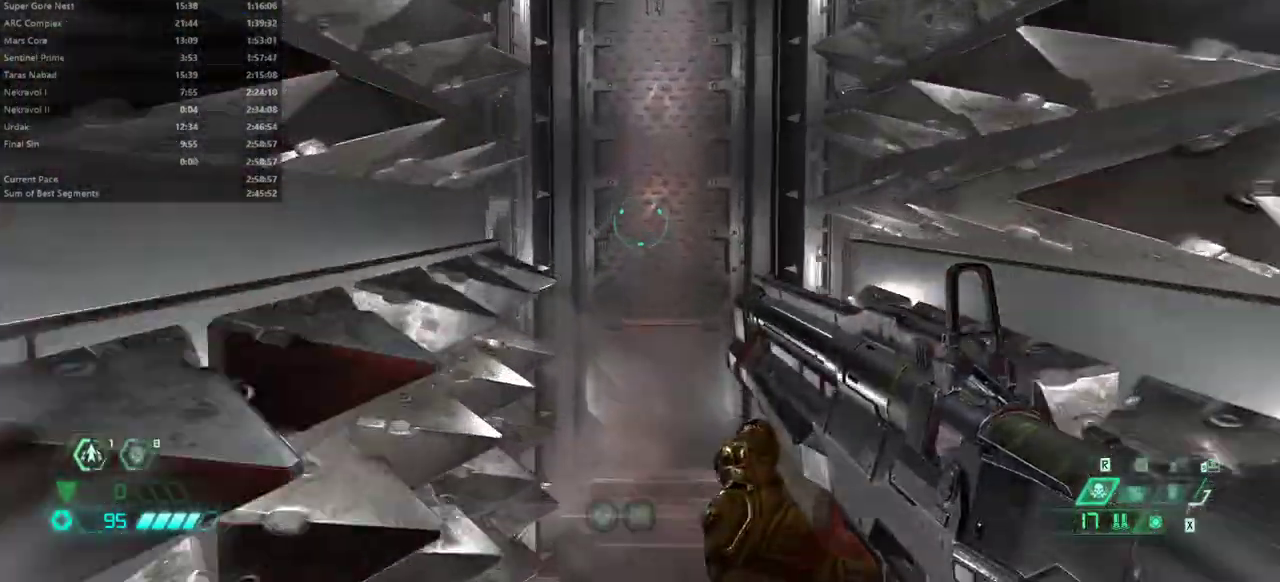
{"keys": ["e"], "mouse": [], "events": [[33, "shift", "down"], [133, "shift", "up"], [267, "g", "down"], [367, "g", "up"]]}
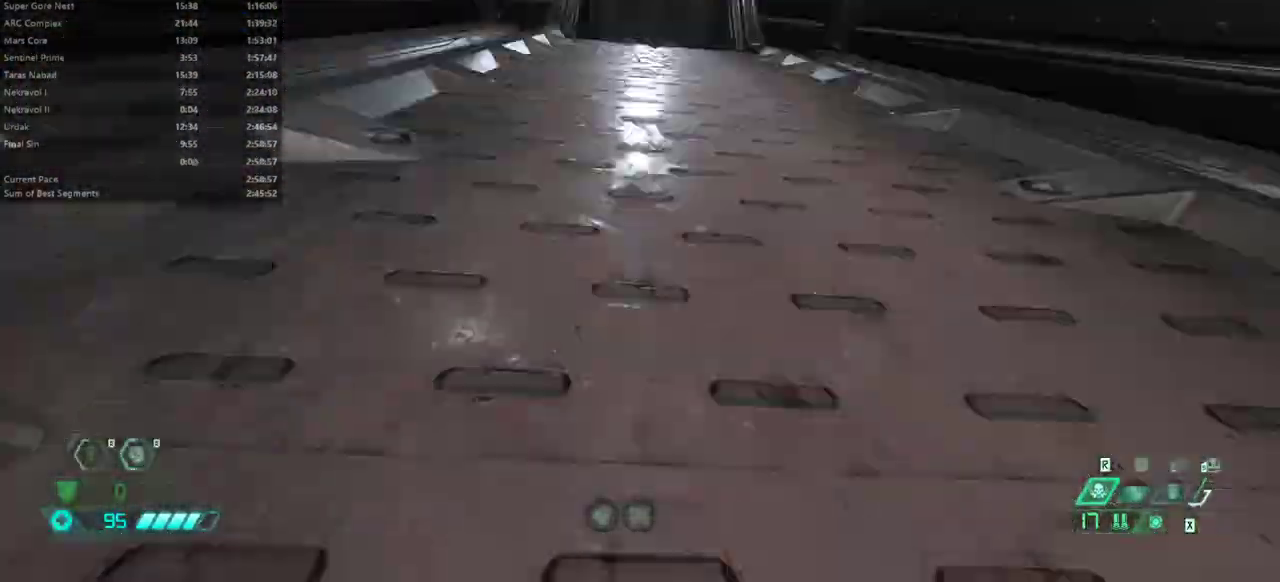
{"keys": ["e"], "mouse": [], "events": [[133, "space", "down"], [233, "space", "up"]]}
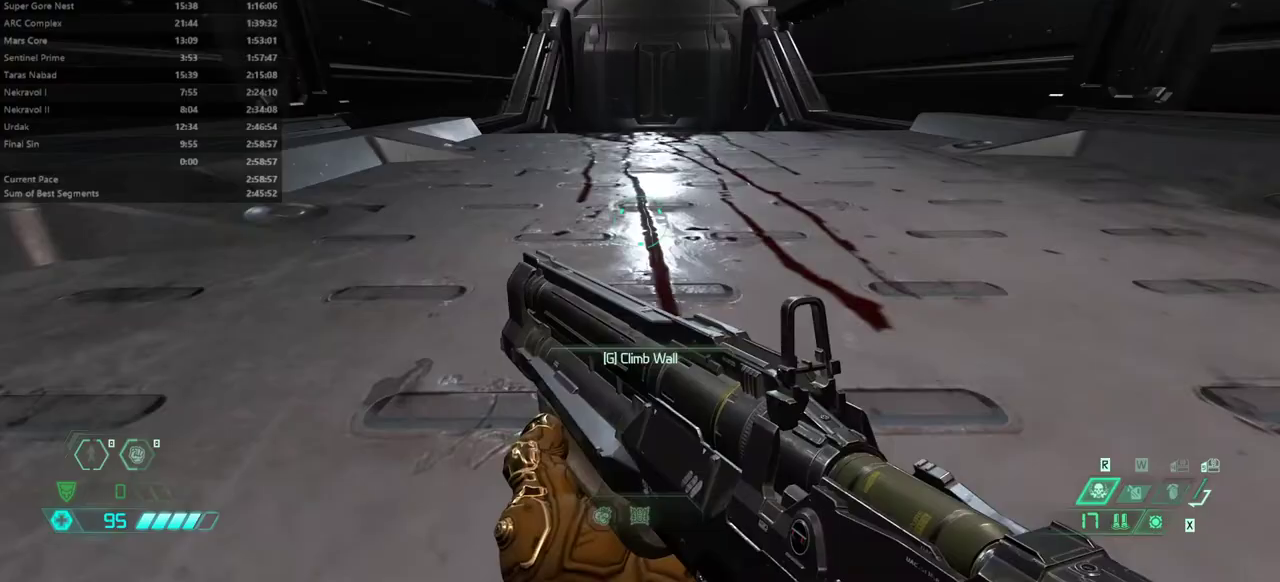
{"keys": ["e", "space"], "mouse": [], "events": [[100, "g", "down"], [200, "g", "up"], [500, "space", "down"]]}
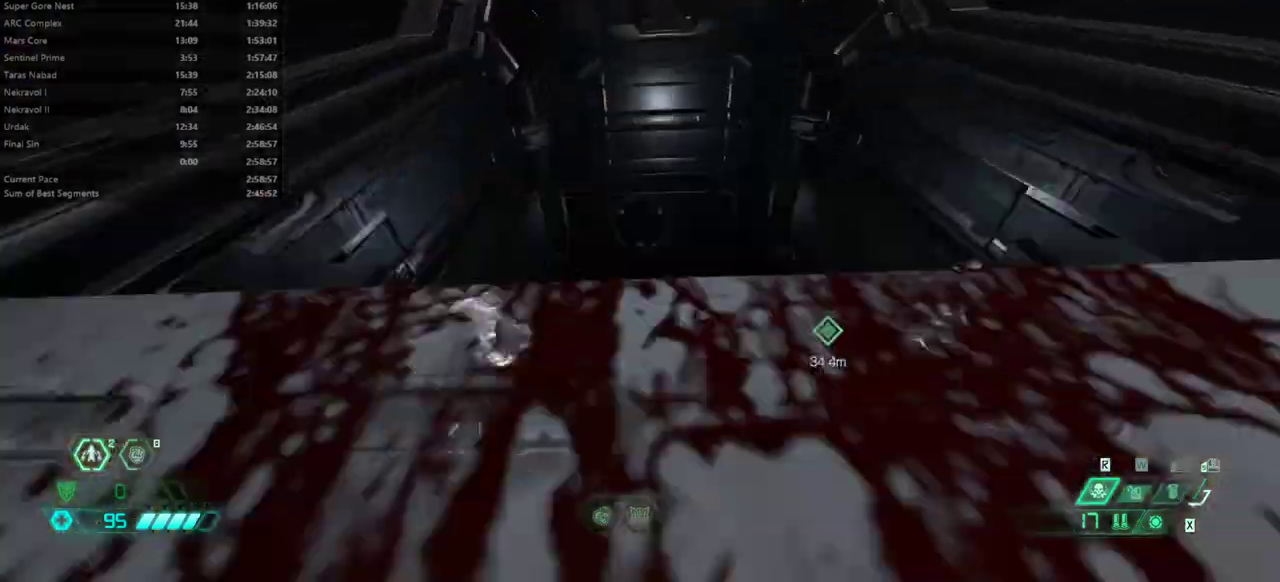
{"keys": ["e"], "mouse": [], "events": [[67, "space", "up"]]}
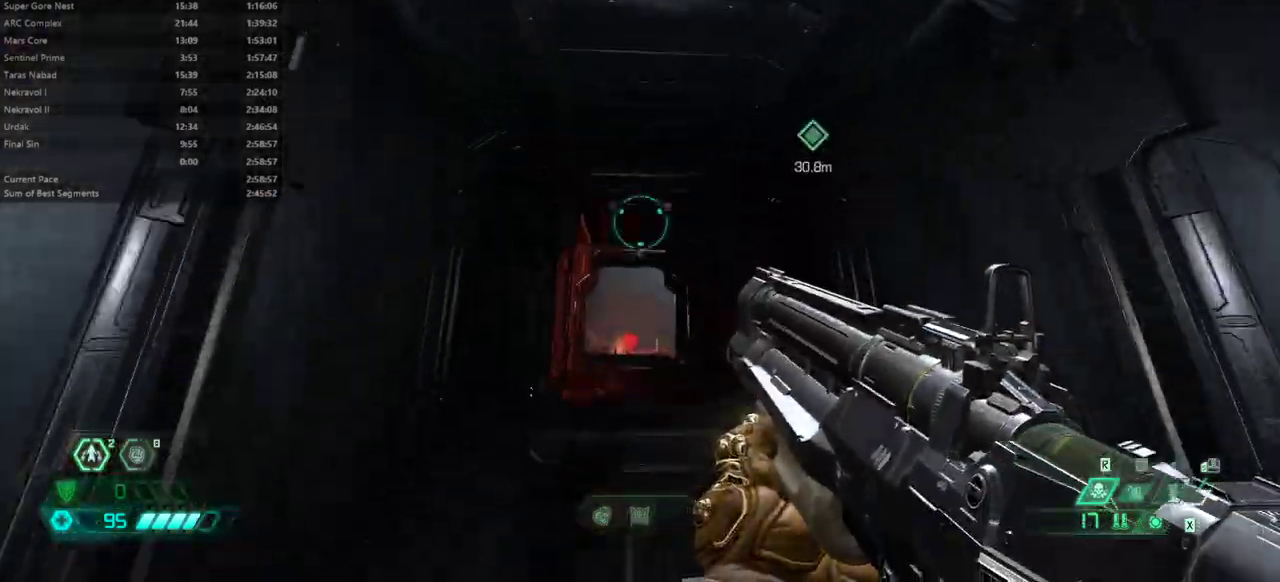
{"keys": ["e"], "mouse": [], "events": [[100, "shift", "down"], [200, "shift", "up"]]}
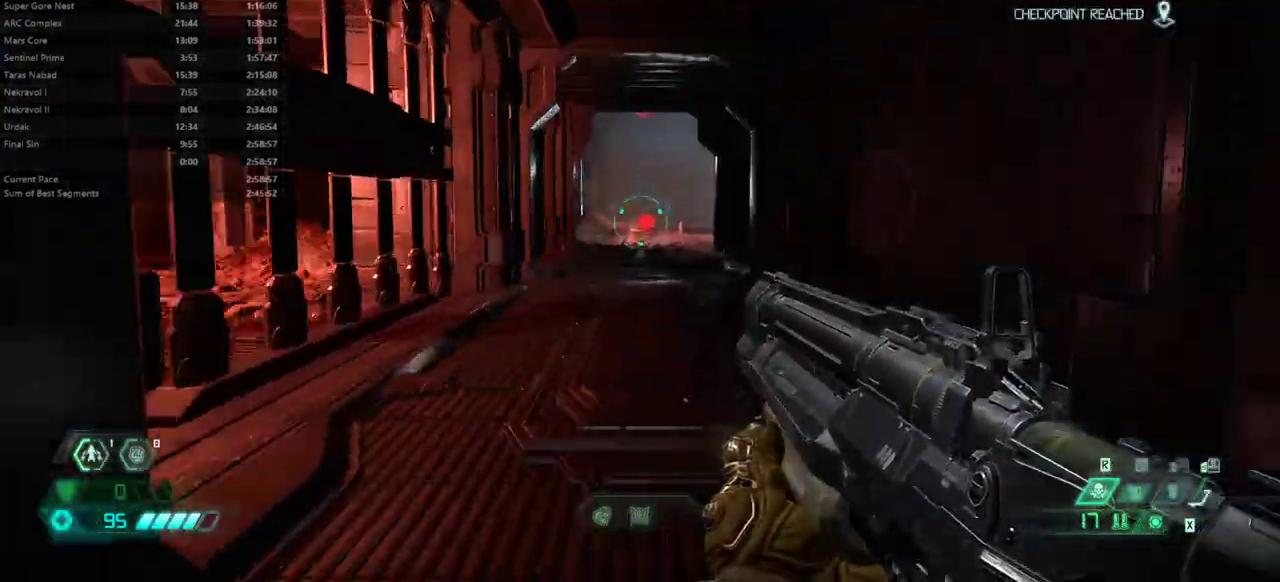
{"keys": ["e"], "mouse": [], "events": [[333, "shift", "down"], [400, "shift", "up"]]}
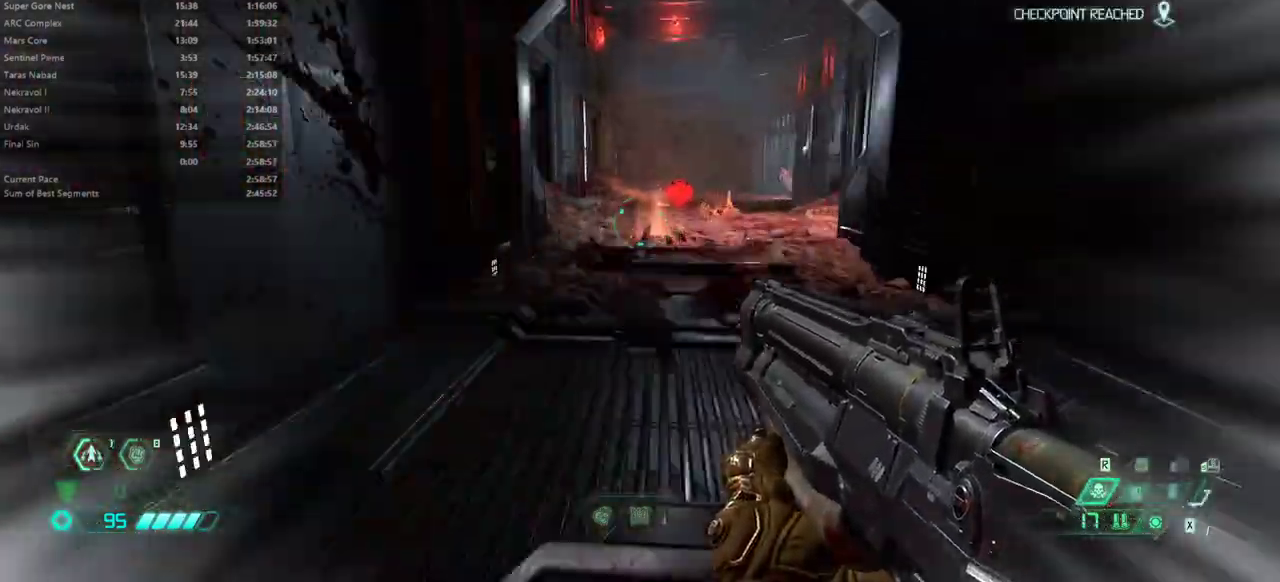
{"keys": ["e"], "mouse": [], "events": []}
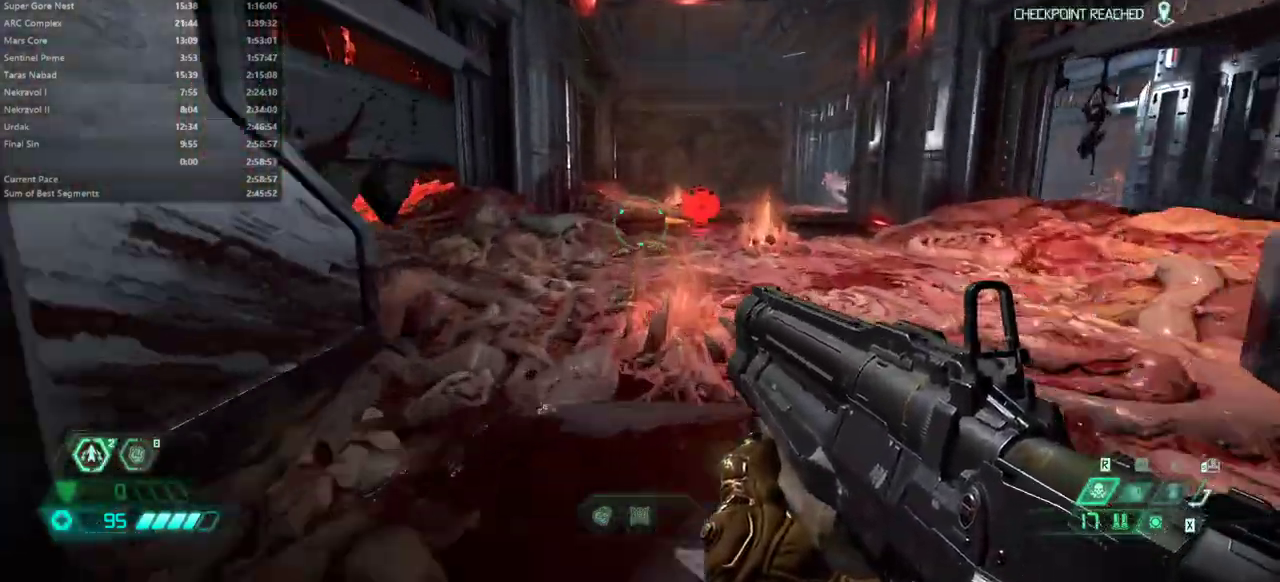
{"keys": ["e", "shift"], "mouse": [], "events": [[433, "shift", "down"]]}
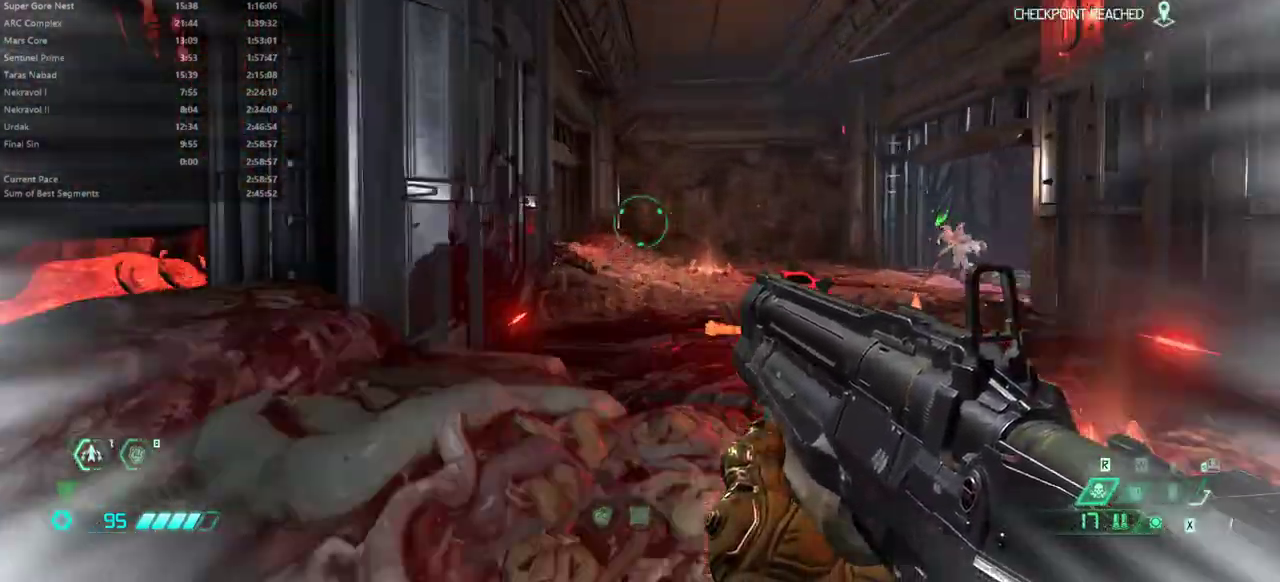
{"keys": ["e"], "mouse": [], "events": [[67, "shift", "up"], [300, "shift", "down"], [467, "shift", "up"]]}
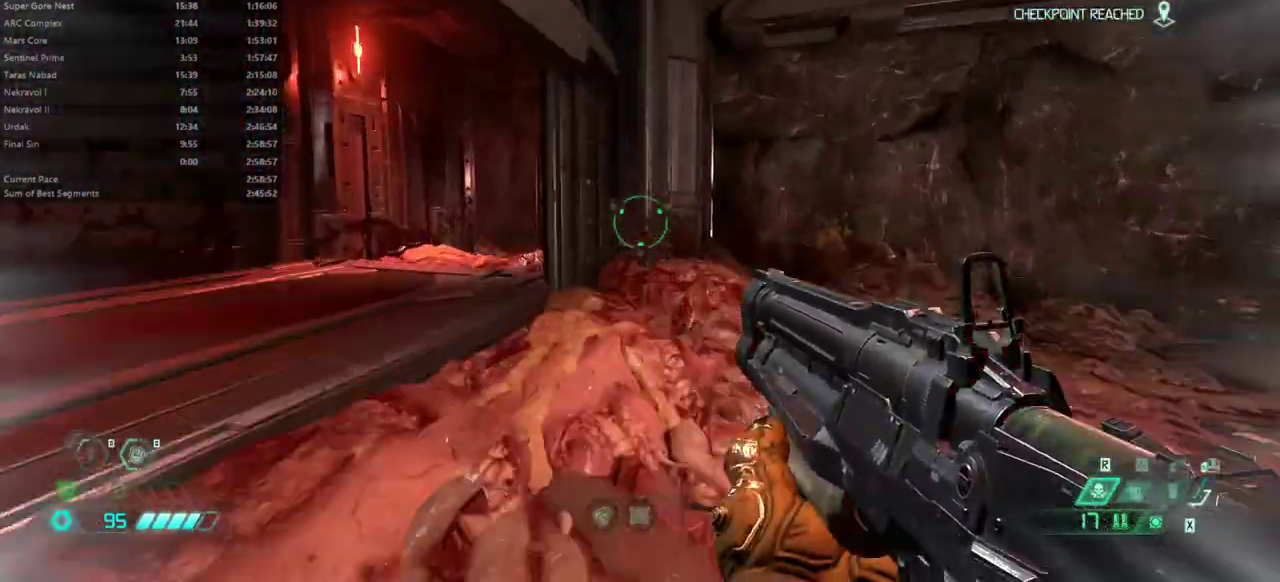
{"keys": ["e"], "mouse": [], "events": [[400, "space", "down"], [500, "space", "up"]]}
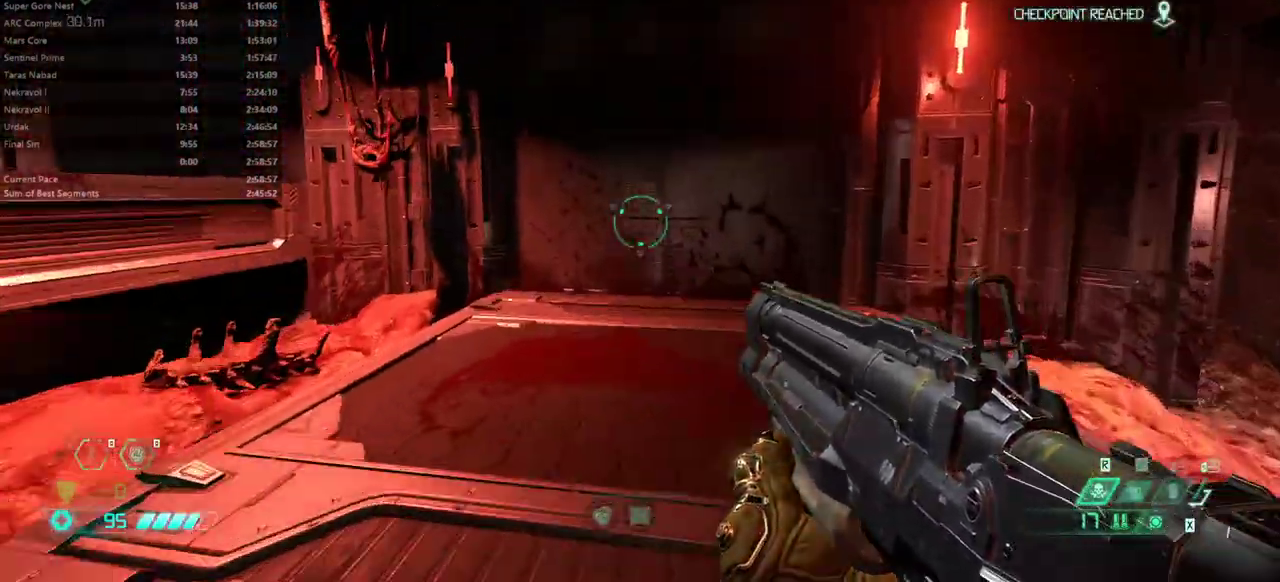
{"keys": ["e"], "mouse": [], "events": []}
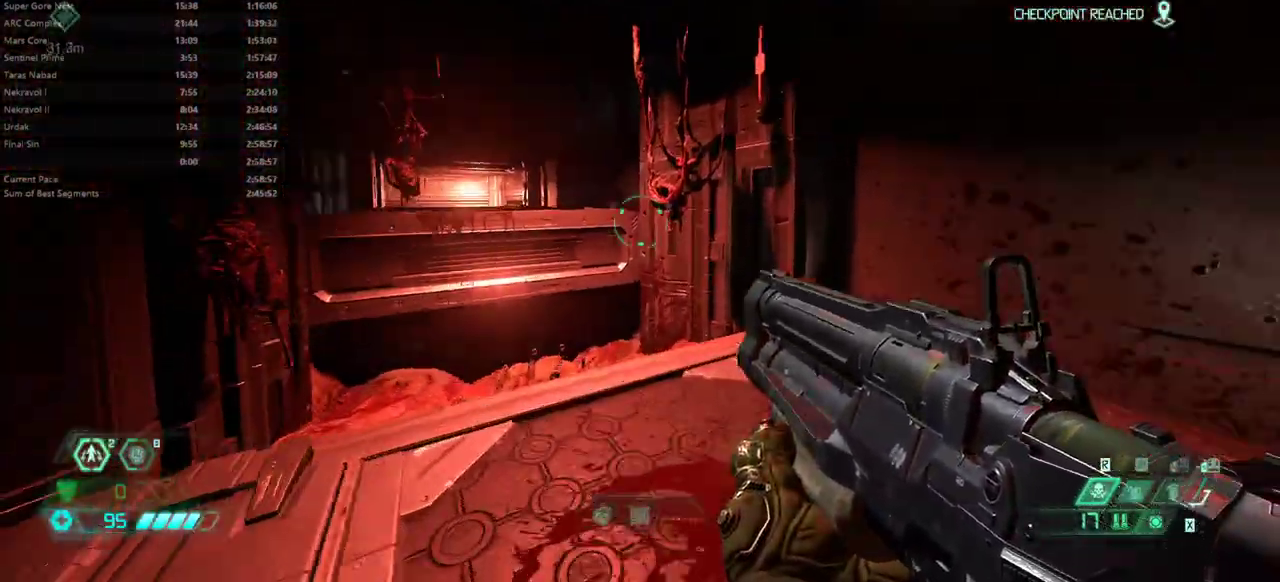
{"keys": ["e", "shift"], "mouse": [], "events": [[167, "space", "down"], [233, "space", "up"], [500, "shift", "down"]]}
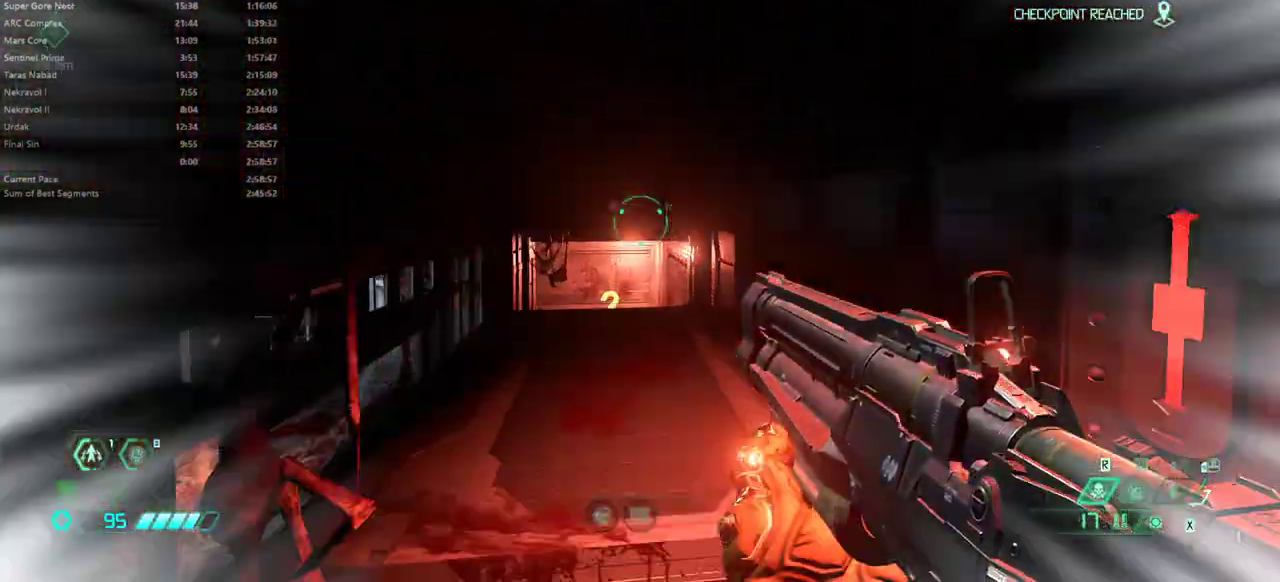
{"keys": ["e"], "mouse": [], "events": [[67, "shift", "up"]]}
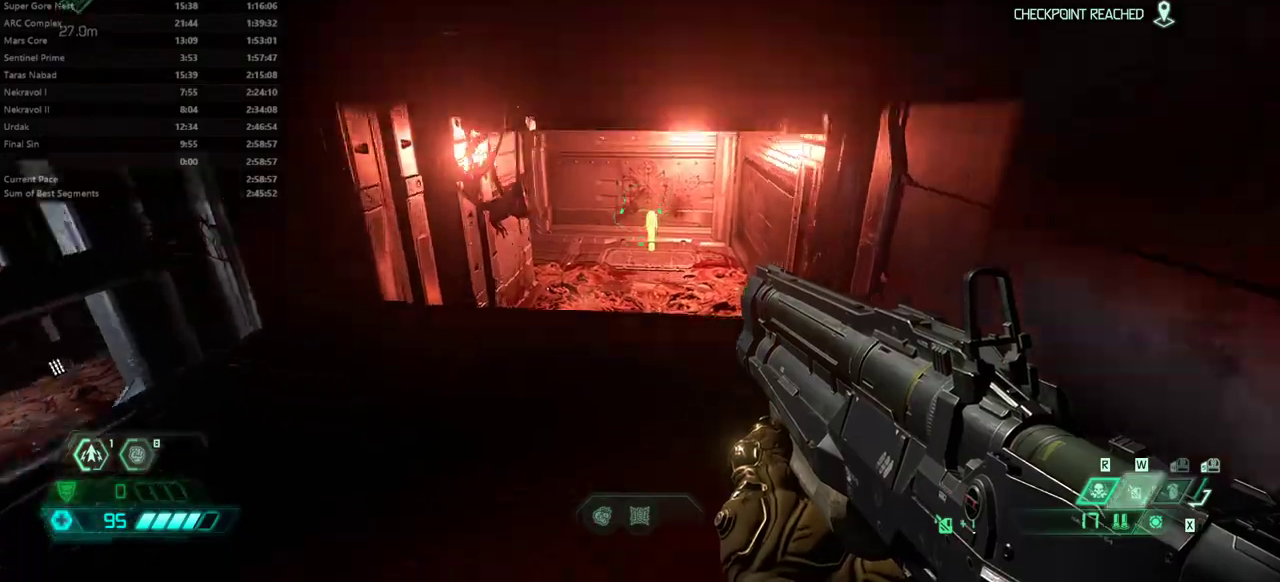
{"keys": ["e"], "mouse": [], "events": [[333, "shift", "down"], [433, "shift", "up"]]}
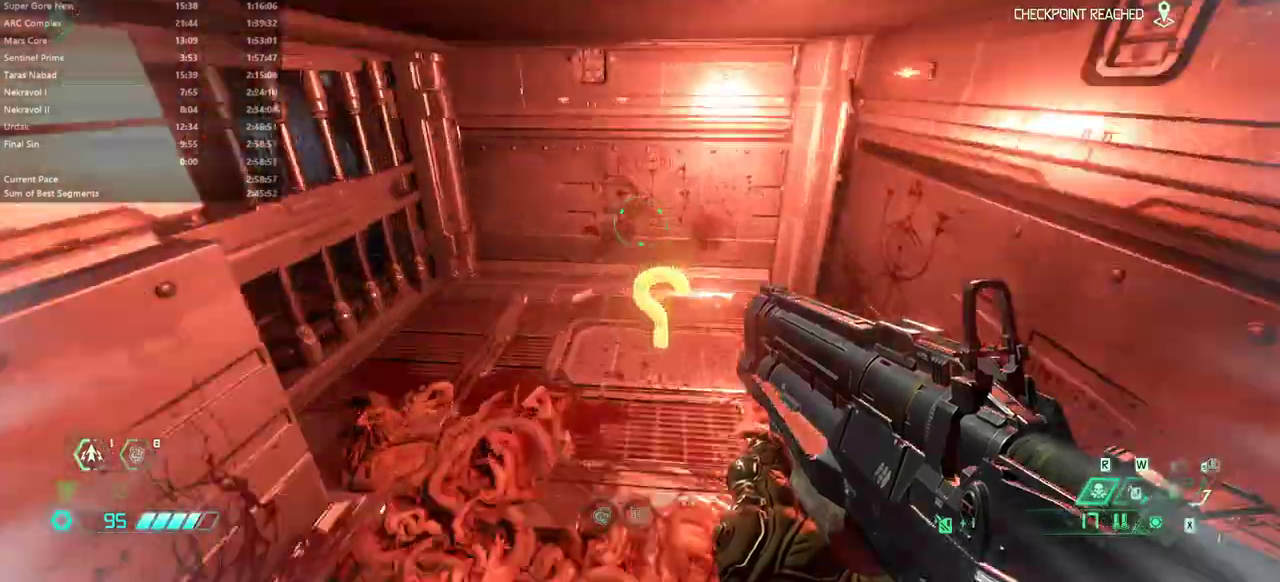
{"keys": ["e"], "mouse": [], "events": [[333, "2", "down"], [400, "2", "up"]]}
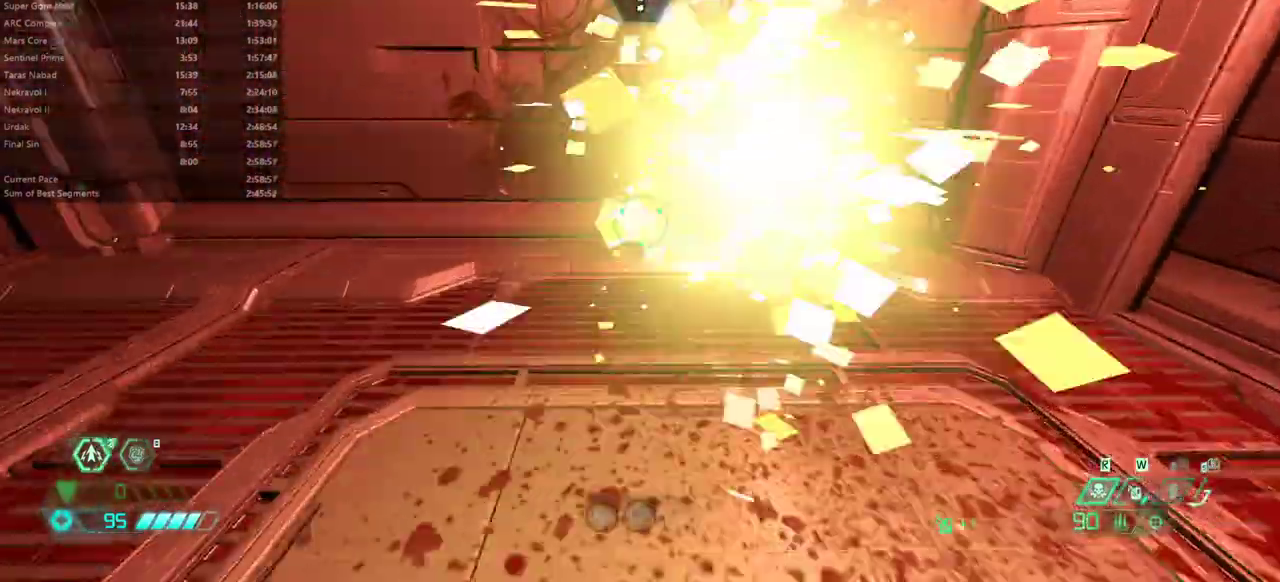
{"keys": ["e"], "mouse": [], "events": [[267, "a", "down"], [367, "a", "up"]]}
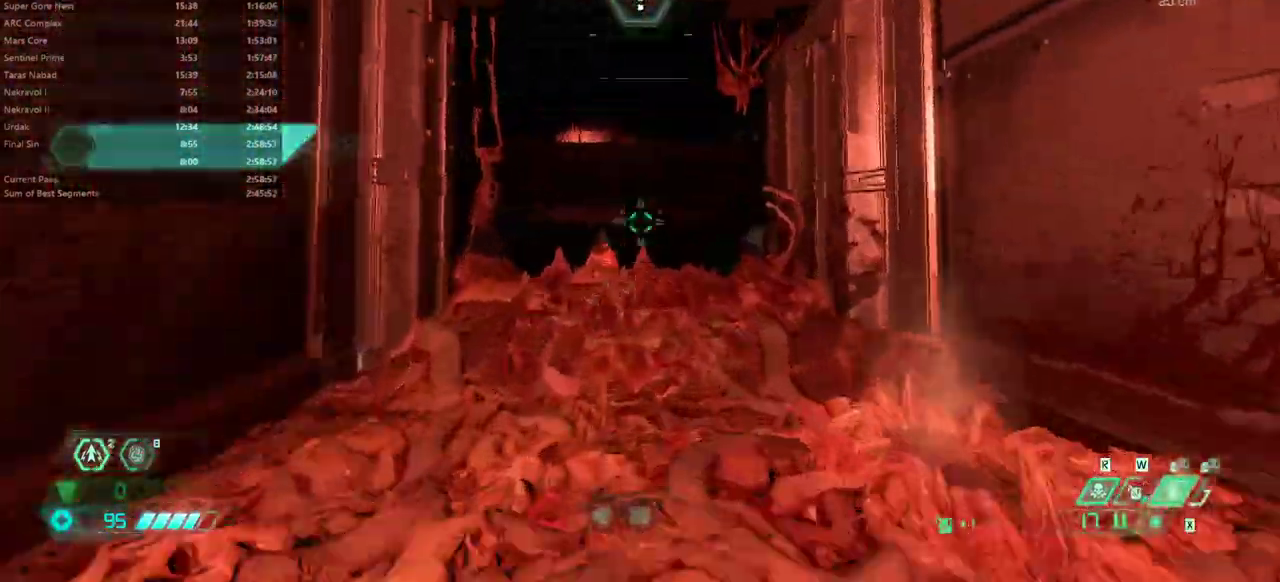
{"keys": ["e", "space"], "mouse": [], "events": [[100, "space", "down"], [200, "space", "up"], [367, "space", "down"]]}